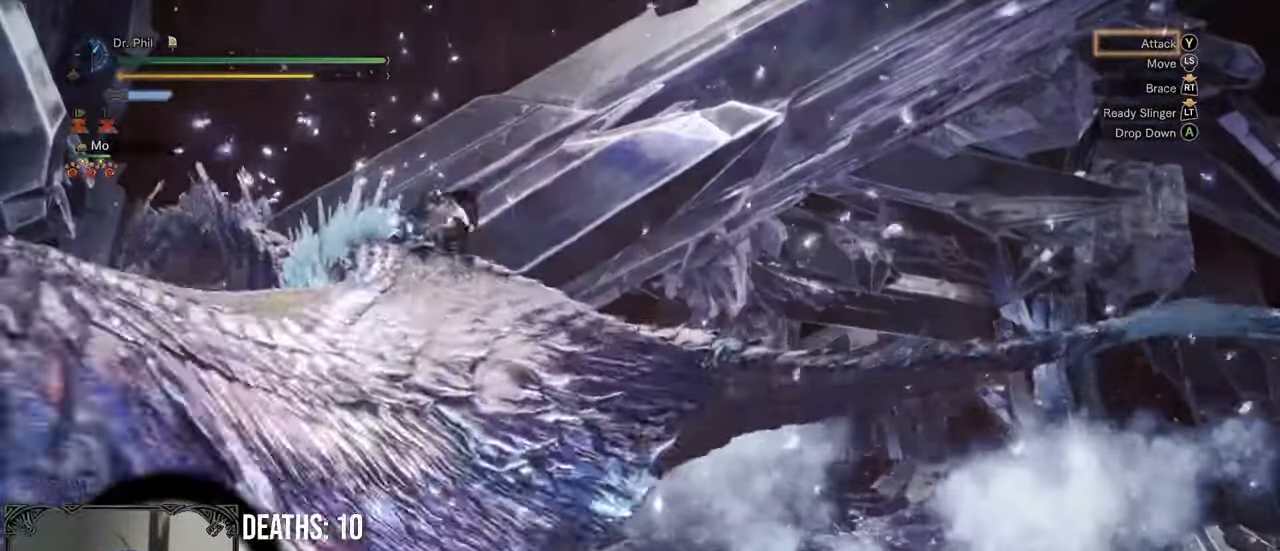
Gameplay with a controller (Xbox layout); each line is a JSON object with the inputs held at the frame after it. "button_events" lists button changes between this image and that frame as [ms after this image, input, new state], when the widget could be followed in between (sticks are given only as held states).
{"buttons": [], "left_stick": "center", "right_stick": "center", "button_events": [[17, "Y", "down"], [117, "Y", "up"], [217, "Y", "down"], [317, "Y", "up"], [400, "Y", "down"], [500, "Y", "up"]]}
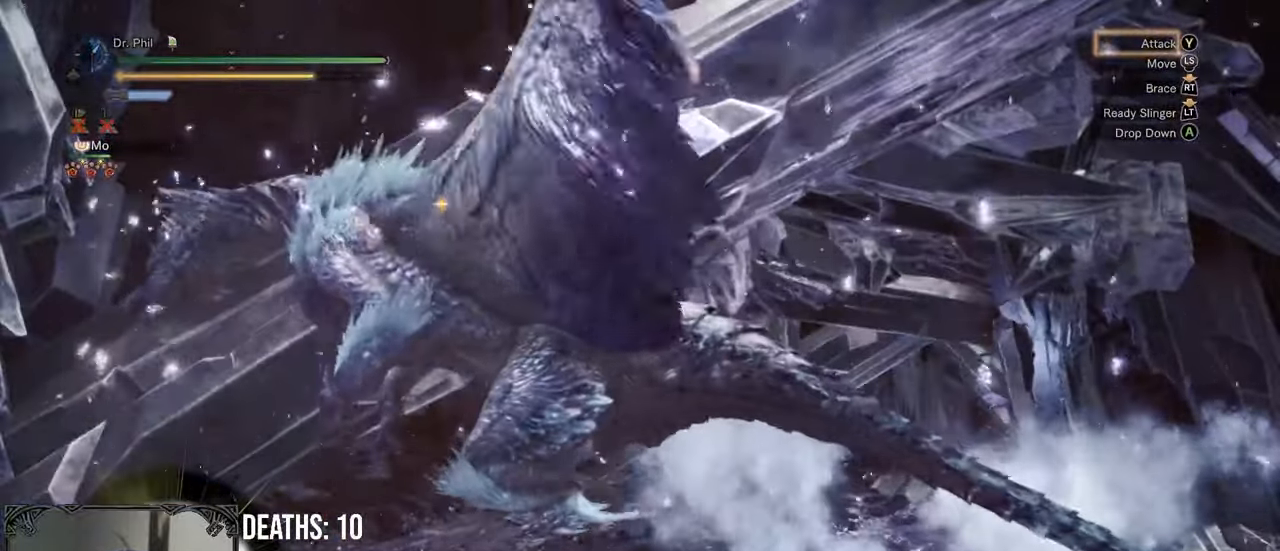
{"buttons": ["Y"], "left_stick": "center", "right_stick": "center", "button_events": [[100, "Y", "down"], [200, "Y", "up"], [300, "Y", "down"], [383, "Y", "up"], [483, "Y", "down"]]}
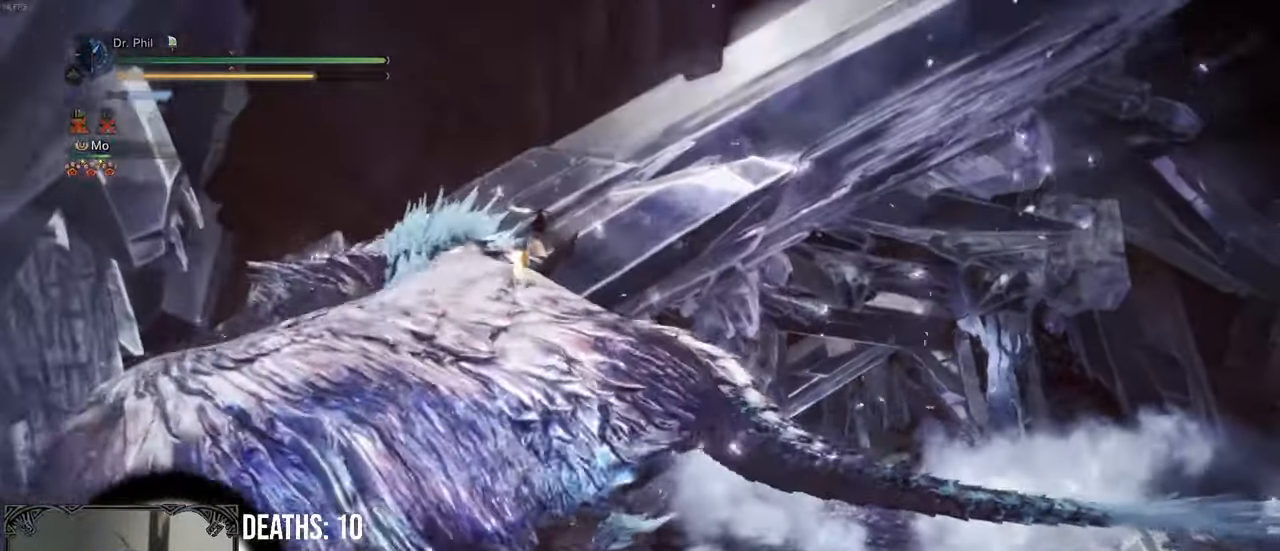
{"buttons": [], "left_stick": "up", "right_stick": "center", "button_events": [[67, "Y", "up"], [167, "Y", "down"], [250, "Y", "up"]]}
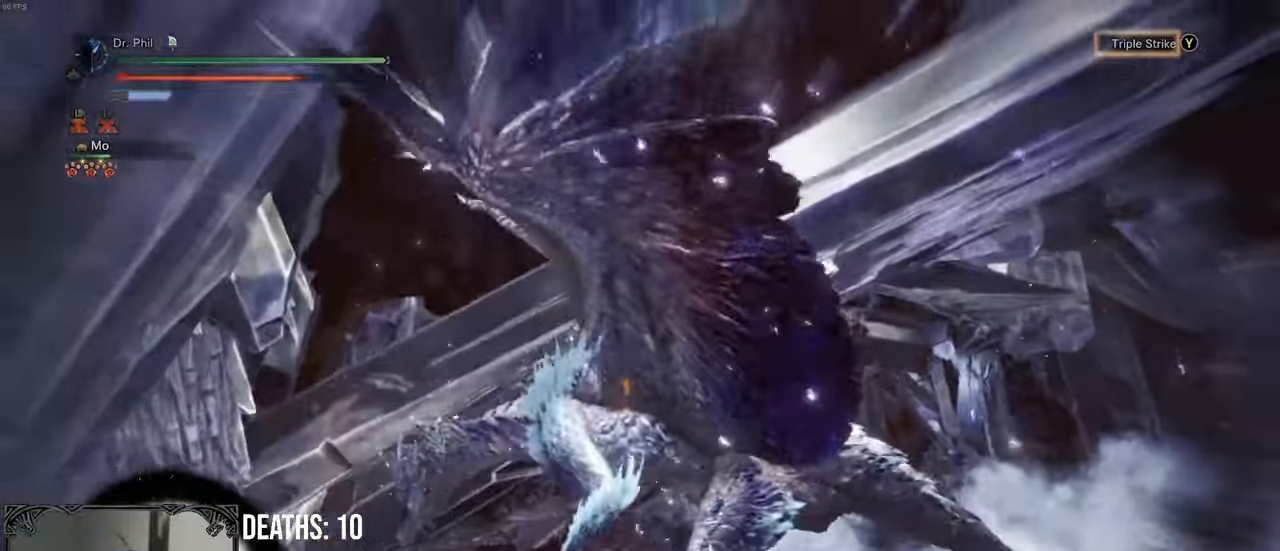
{"buttons": ["Y"], "left_stick": "center", "right_stick": "center", "button_events": [[500, "Y", "down"]]}
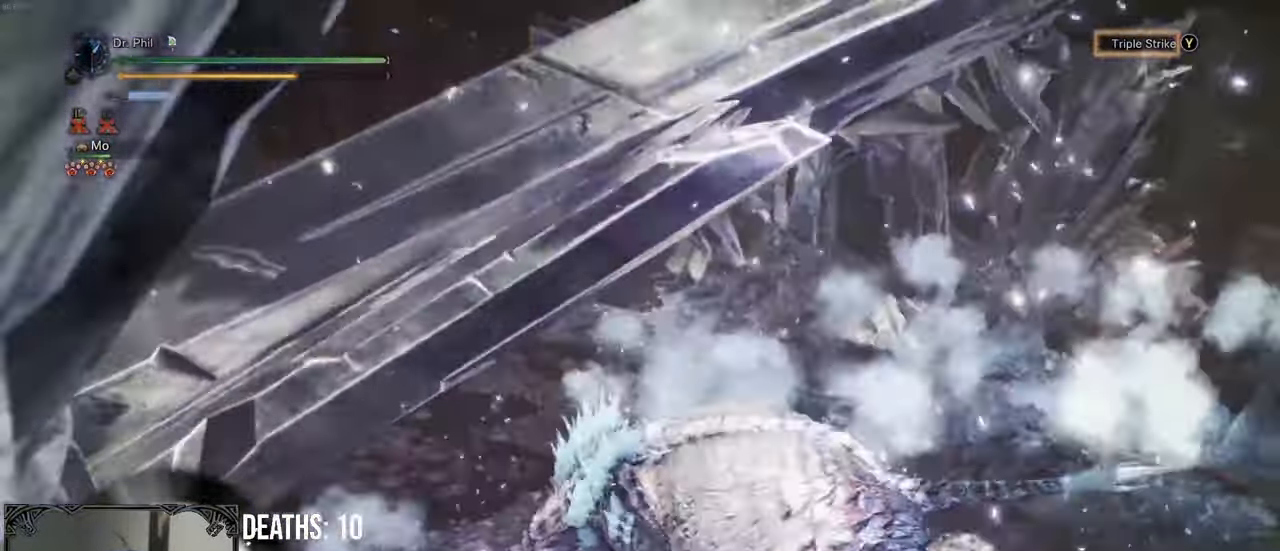
{"buttons": [], "left_stick": "center", "right_stick": "center", "button_events": [[100, "Y", "up"], [183, "Y", "down"], [283, "Y", "up"], [367, "Y", "down"], [483, "Y", "up"]]}
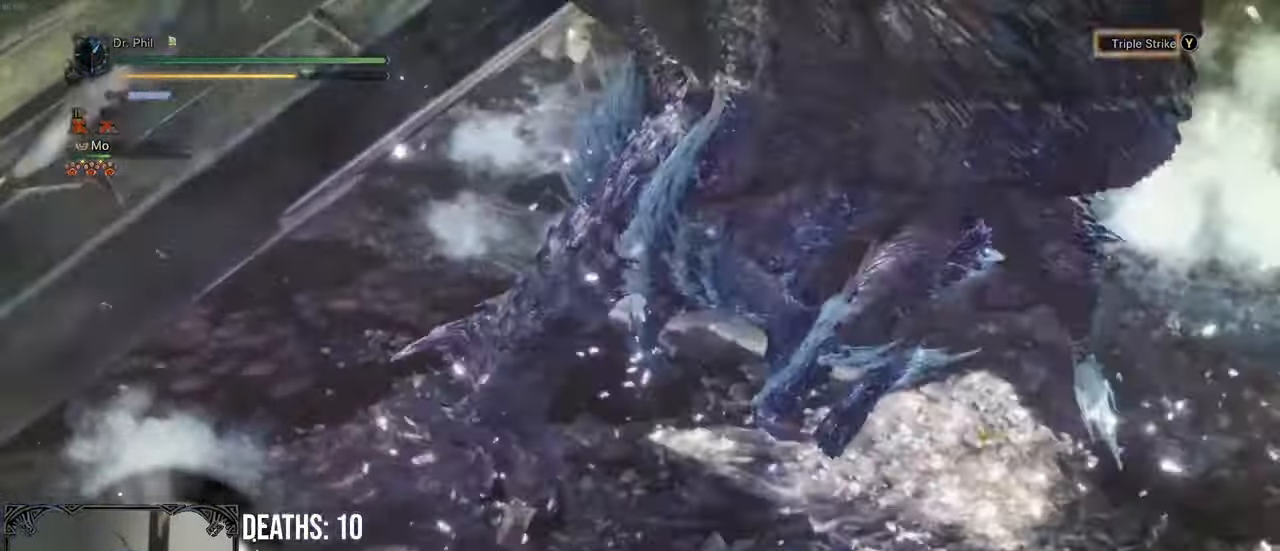
{"buttons": ["Y"], "left_stick": "center", "right_stick": "center", "button_events": [[67, "Y", "down"], [183, "Y", "up"], [267, "Y", "down"], [367, "Y", "up"], [483, "Y", "down"]]}
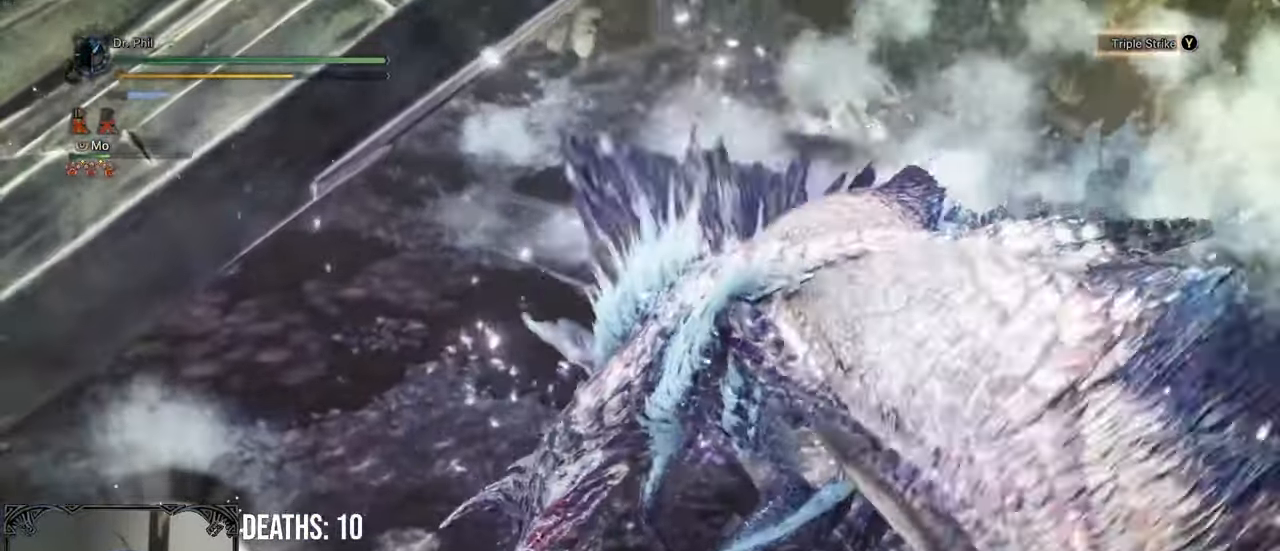
{"buttons": [], "left_stick": "center", "right_stick": "center", "button_events": [[50, "Y", "up"], [150, "Y", "down"], [250, "Y", "up"], [333, "Y", "down"], [433, "Y", "up"]]}
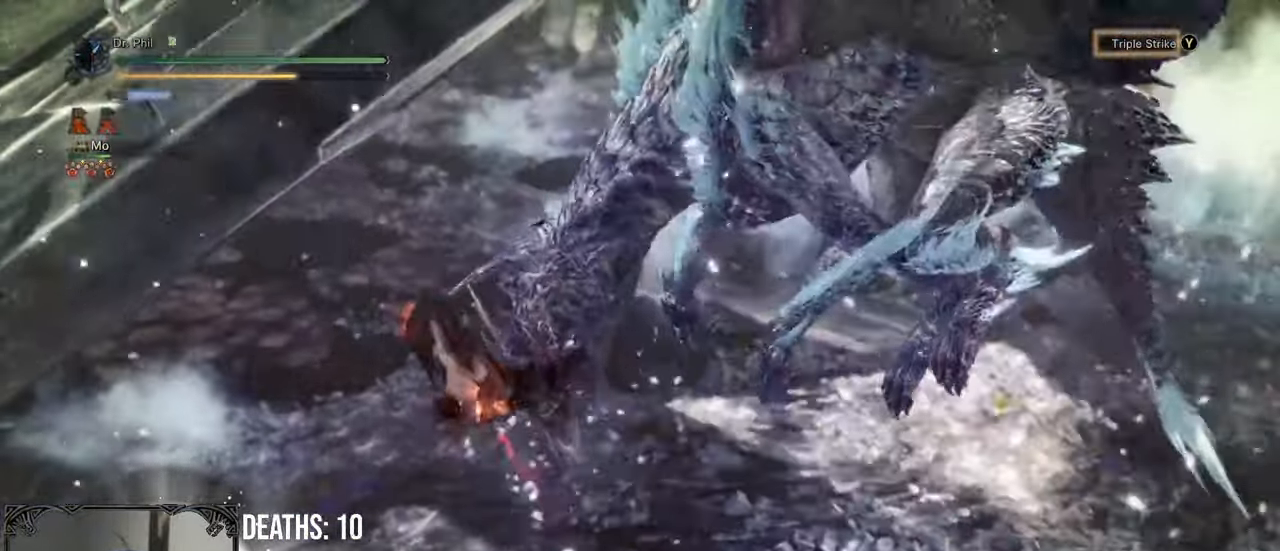
{"buttons": [], "left_stick": "center", "right_stick": "center", "button_events": [[17, "Y", "down"], [117, "Y", "up"], [200, "Y", "down"], [300, "Y", "up"], [400, "Y", "down"], [483, "Y", "up"]]}
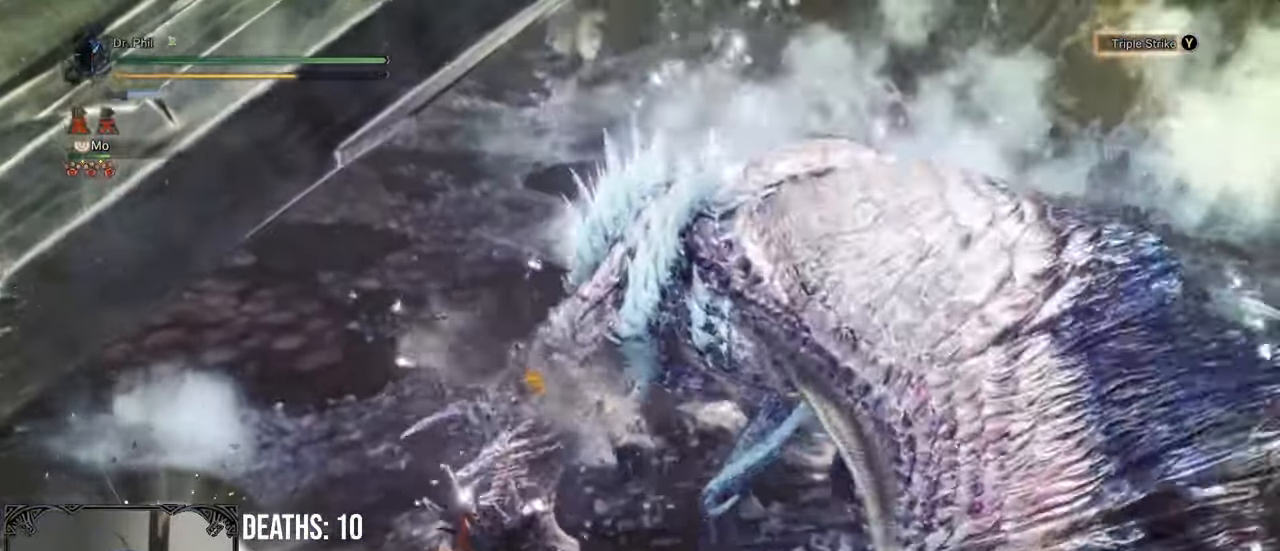
{"buttons": [], "left_stick": "center", "right_stick": "center", "button_events": [[167, "Y", "down"], [250, "Y", "up"], [333, "Y", "down"], [433, "Y", "up"]]}
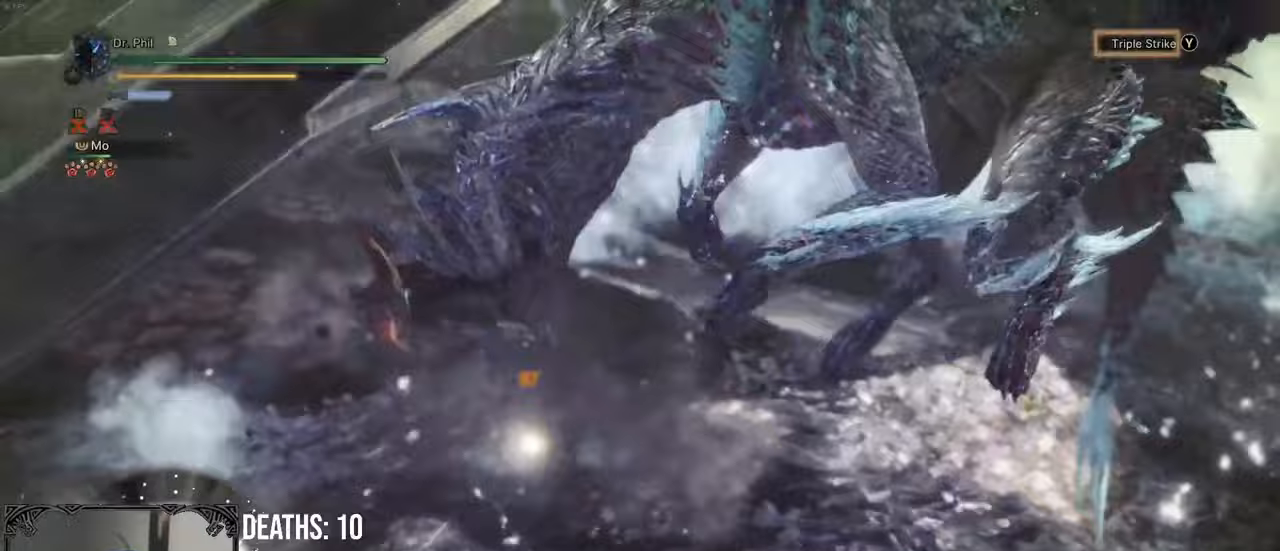
{"buttons": [], "left_stick": "center", "right_stick": "center", "button_events": [[17, "Y", "down"], [133, "Y", "up"], [217, "Y", "down"], [317, "Y", "up"], [400, "Y", "down"], [500, "Y", "up"]]}
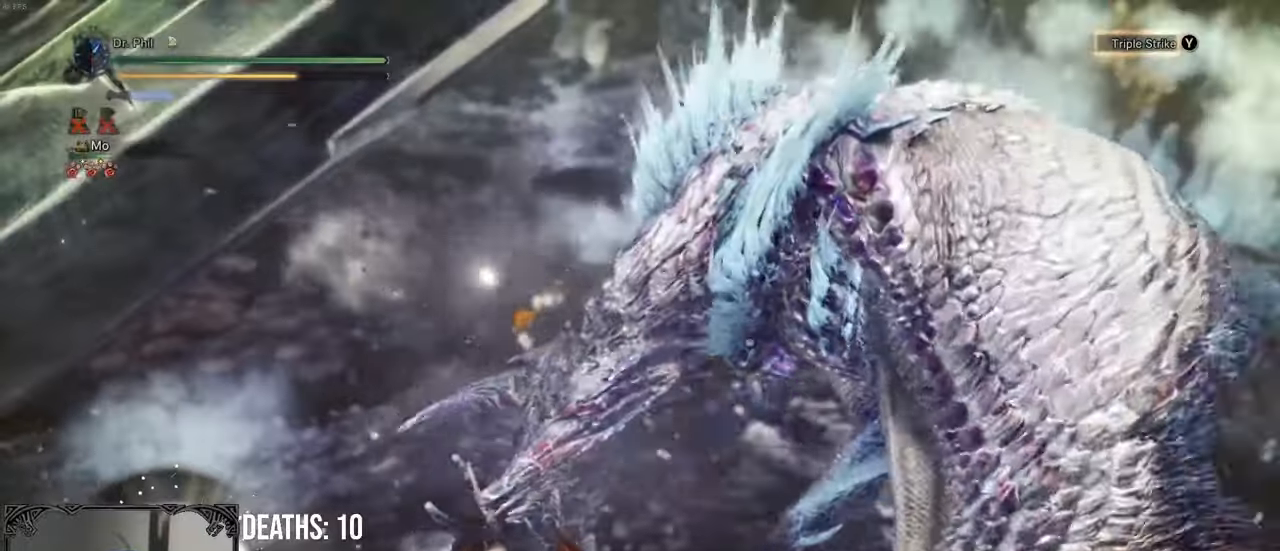
{"buttons": ["Y"], "left_stick": "center", "right_stick": "center", "button_events": [[100, "Y", "down"], [200, "Y", "up"], [283, "Y", "down"], [383, "Y", "up"], [467, "Y", "down"]]}
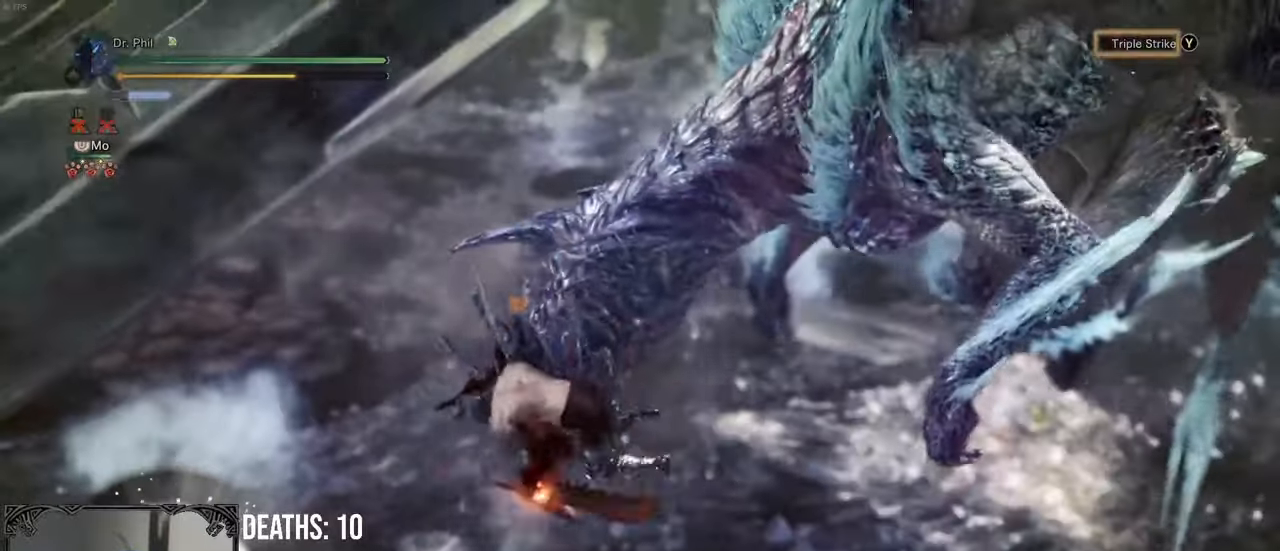
{"buttons": [], "left_stick": "center", "right_stick": "center", "button_events": [[67, "Y", "up"], [167, "Y", "down"], [250, "Y", "up"], [333, "Y", "down"], [433, "Y", "up"]]}
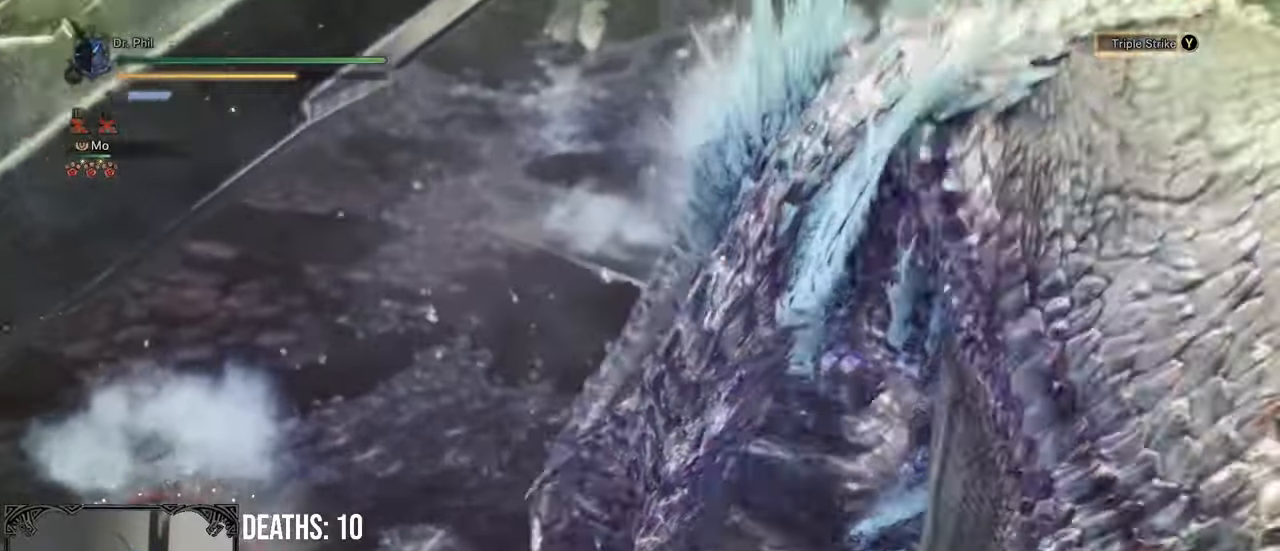
{"buttons": [], "left_stick": "center", "right_stick": "down-right", "button_events": []}
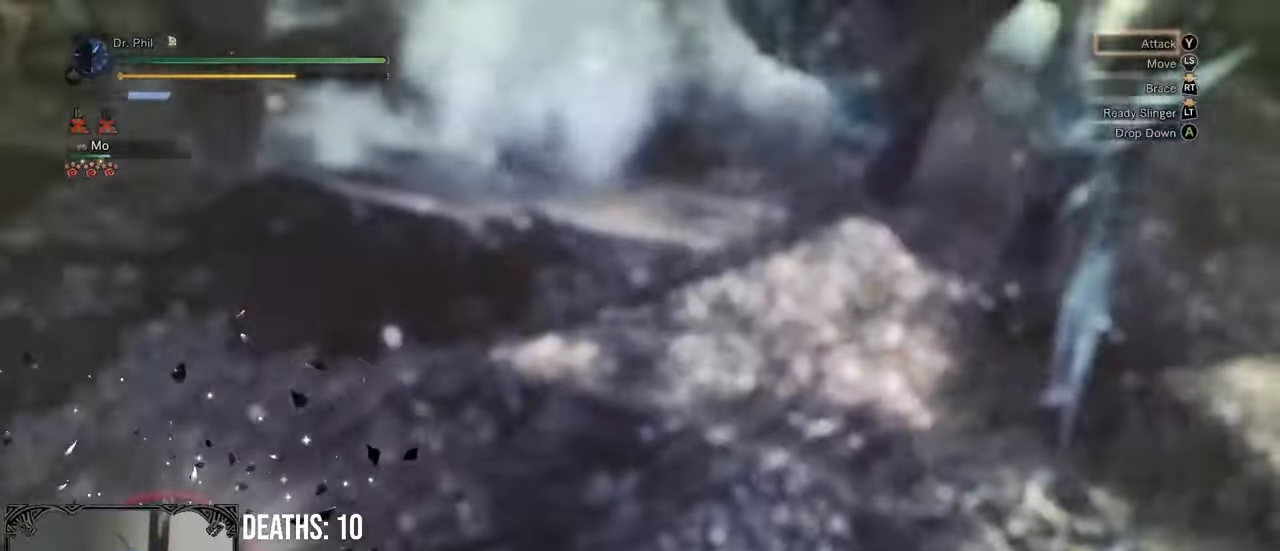
{"buttons": [], "left_stick": "center", "right_stick": "center", "button_events": []}
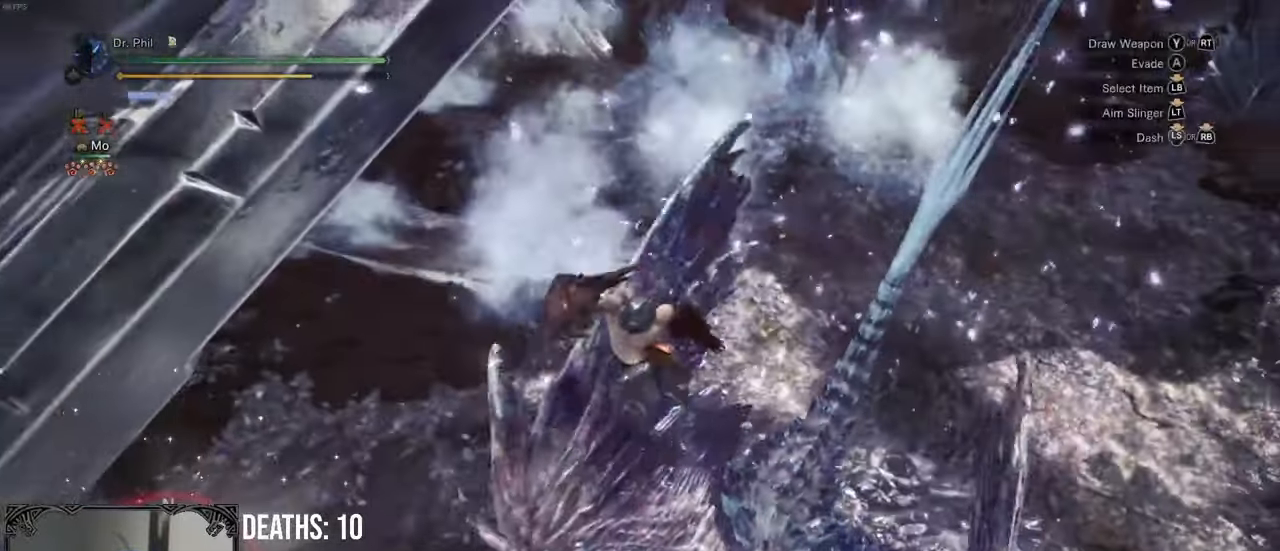
{"buttons": [], "left_stick": "up-left", "right_stick": "right", "button_events": []}
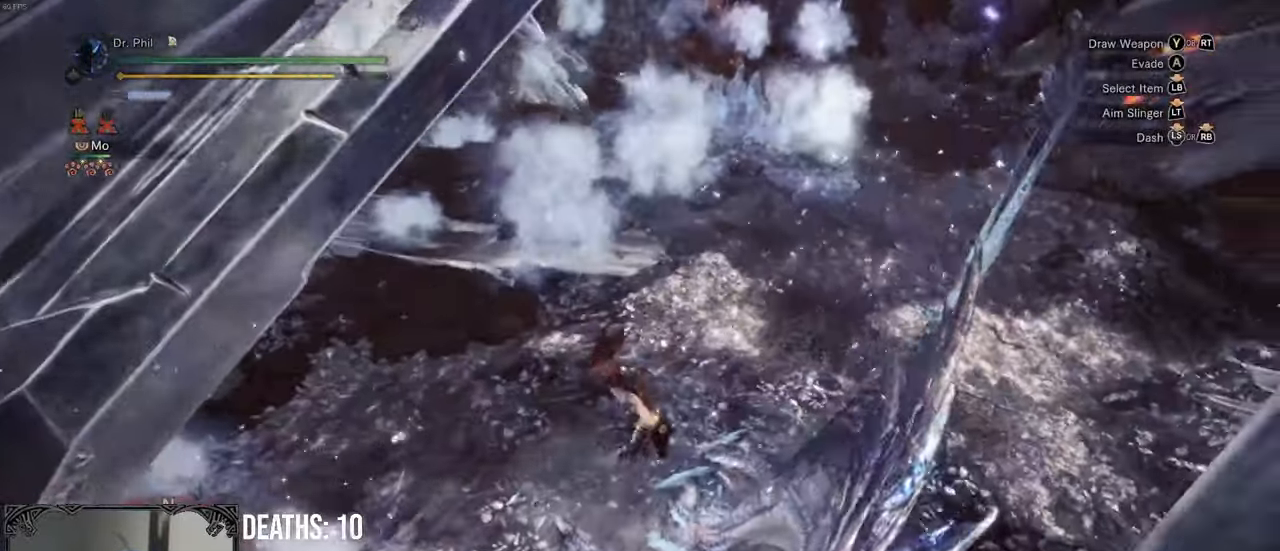
{"buttons": [], "left_stick": "up-left", "right_stick": "up-right", "button_events": []}
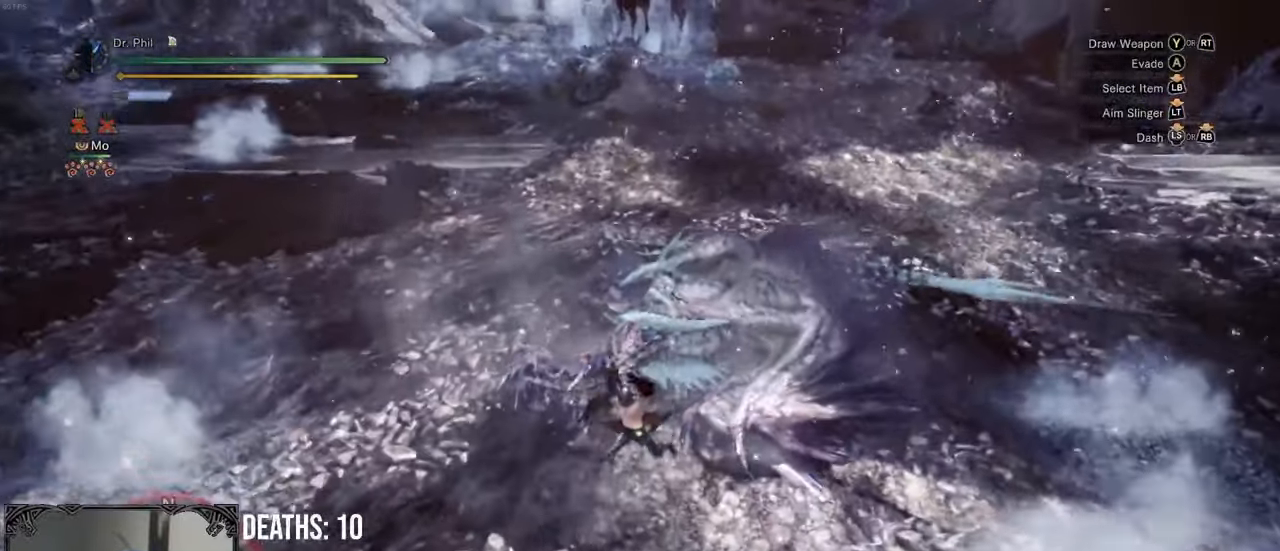
{"buttons": [], "left_stick": "up-left", "right_stick": "center", "button_events": []}
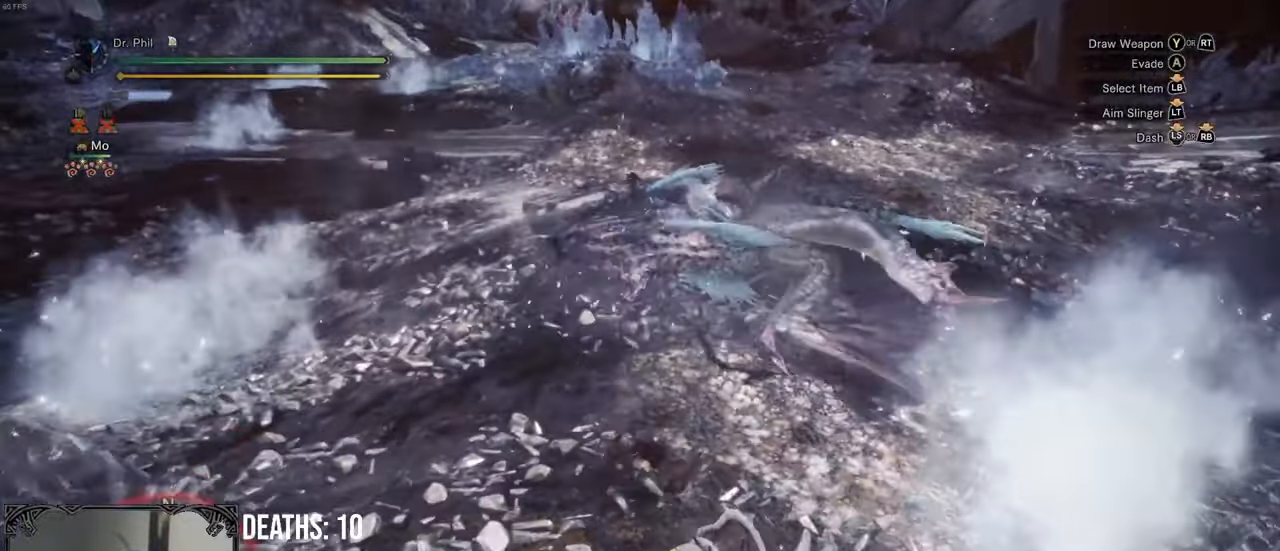
{"buttons": ["R1"], "left_stick": "up-left", "right_stick": "center", "button_events": [[67, "R1", "down"]]}
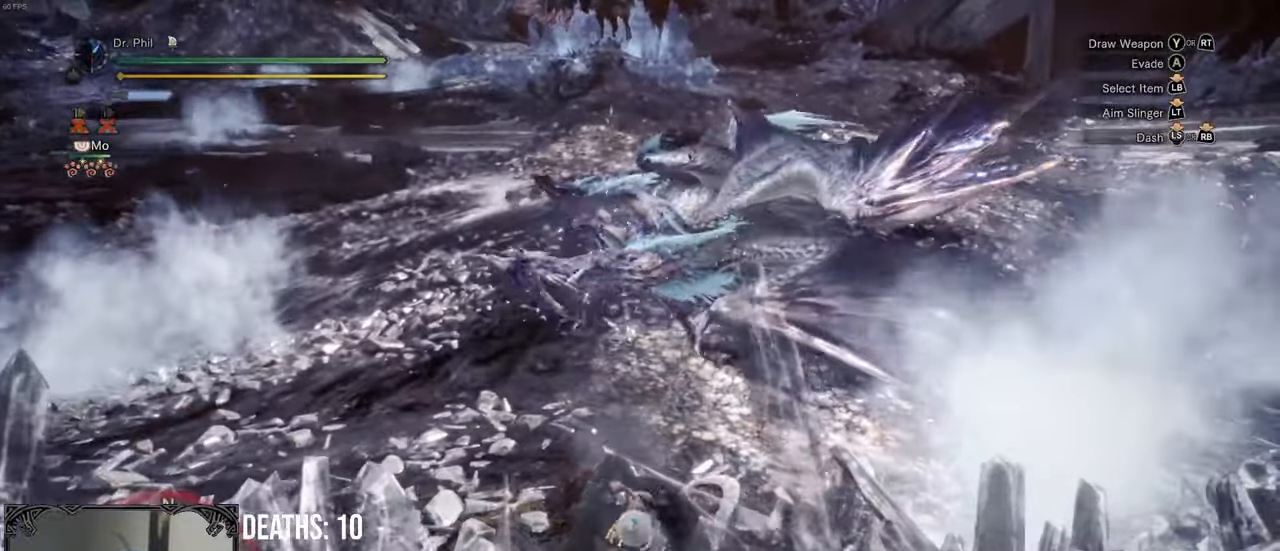
{"buttons": ["R1"], "left_stick": "up-left", "right_stick": "center", "button_events": []}
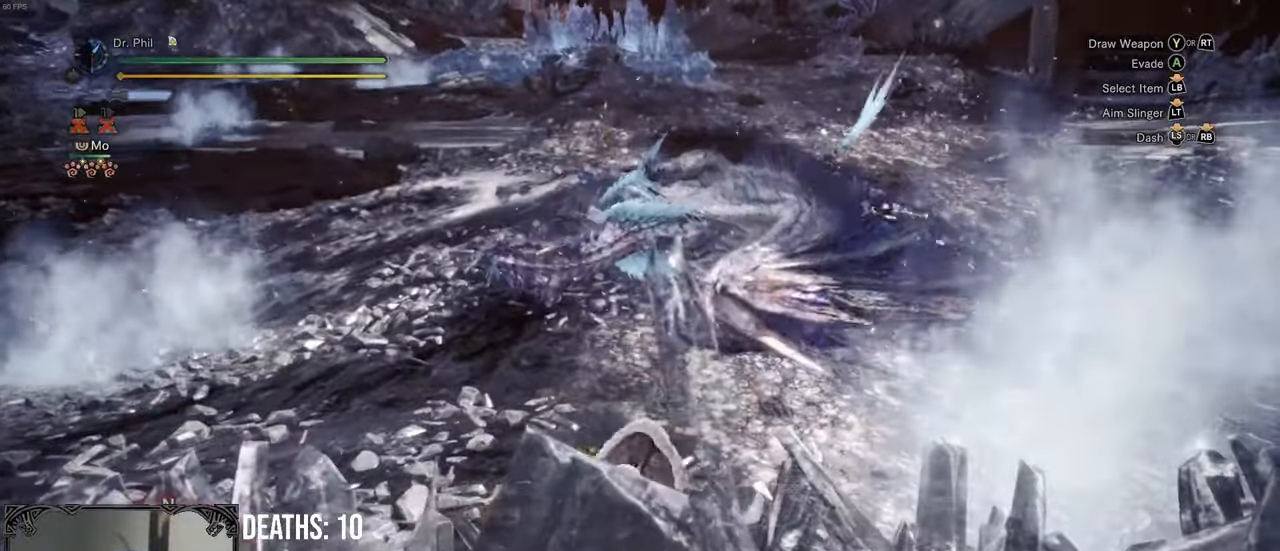
{"buttons": ["R1"], "left_stick": "up-left", "right_stick": "center", "button_events": []}
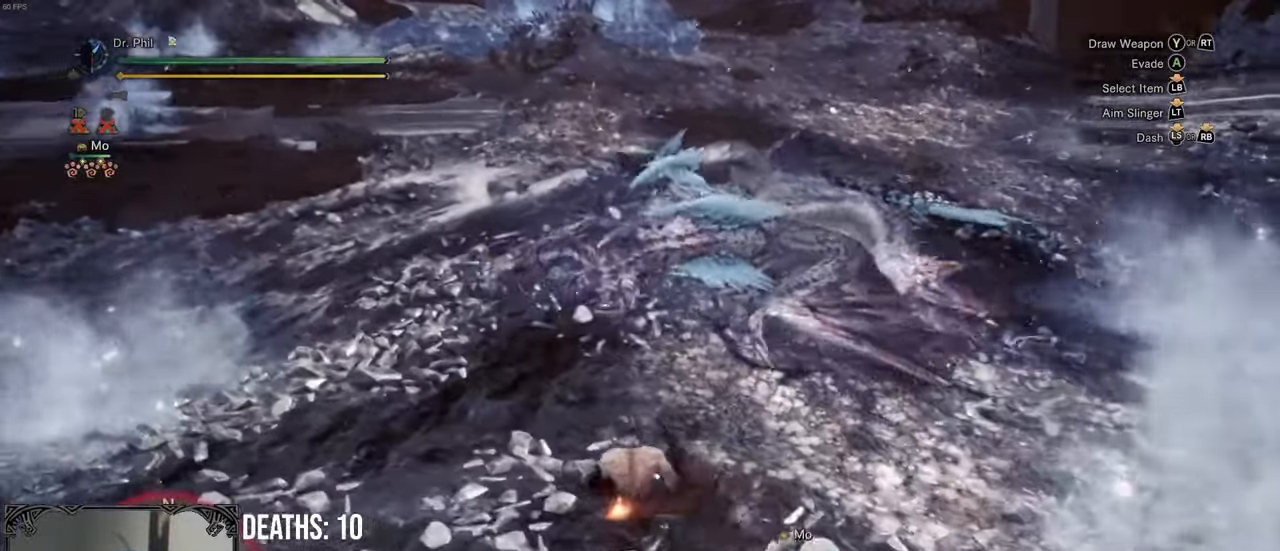
{"buttons": [], "left_stick": "up", "right_stick": "up-right", "button_events": [[483, "R1", "up"]]}
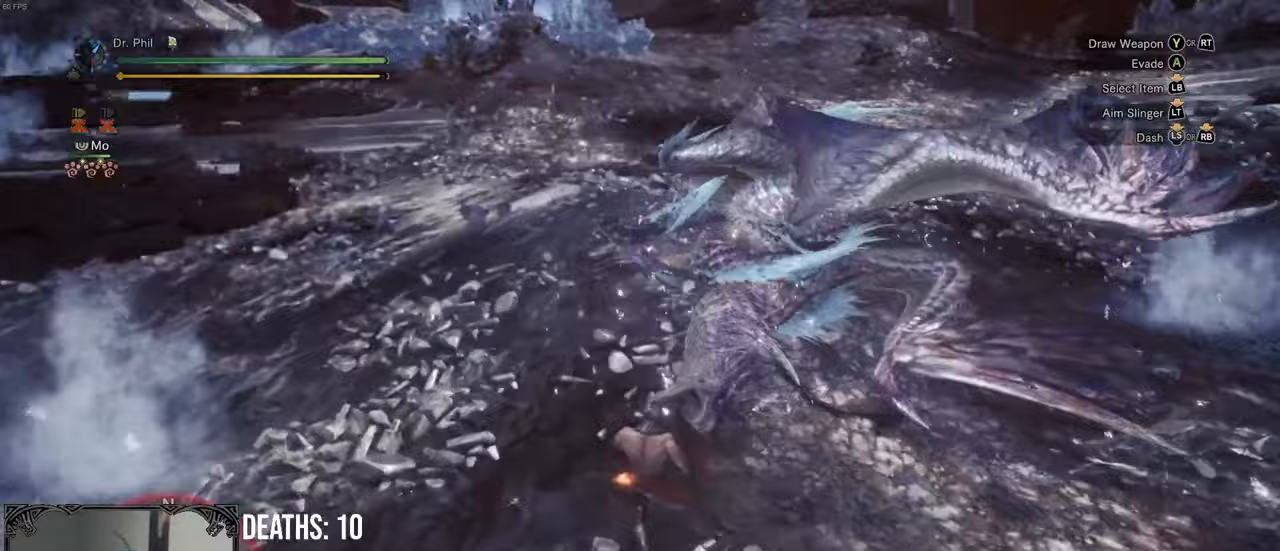
{"buttons": ["B", "R2"], "left_stick": "center", "right_stick": "center", "button_events": [[167, "B", "down"], [167, "R2", "down"]]}
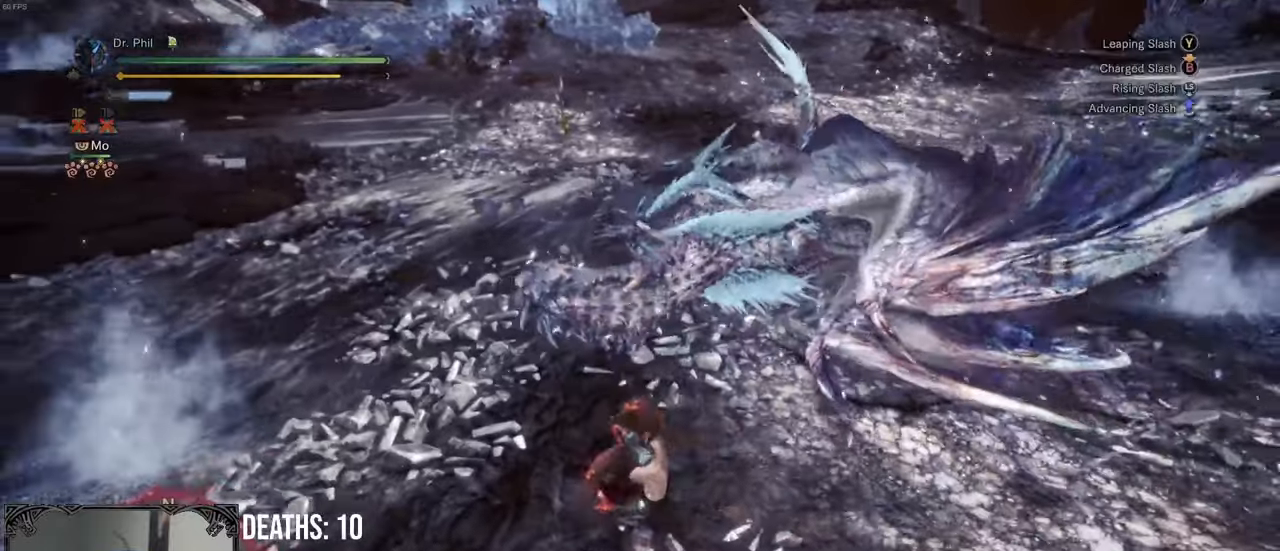
{"buttons": ["B", "Y", "R2"], "left_stick": "center", "right_stick": "center", "button_events": [[217, "Y", "down"], [333, "Y", "up"], [417, "Y", "down"]]}
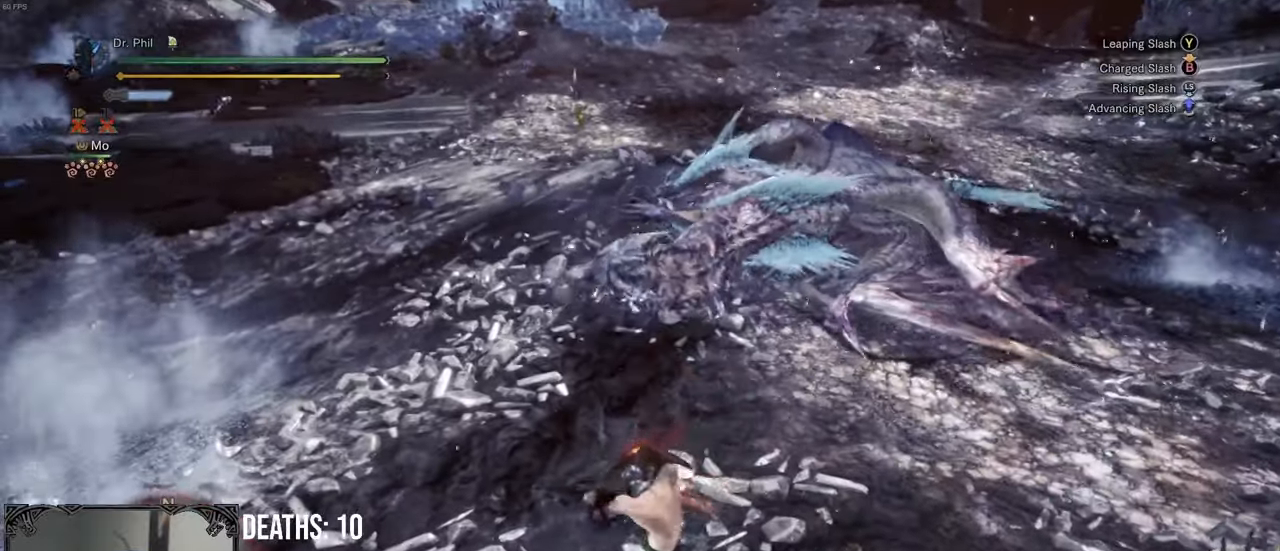
{"buttons": [], "left_stick": "center", "right_stick": "right", "button_events": [[33, "Y", "up"], [83, "Y", "down"], [200, "Y", "up"], [217, "B", "up"], [250, "R2", "up"]]}
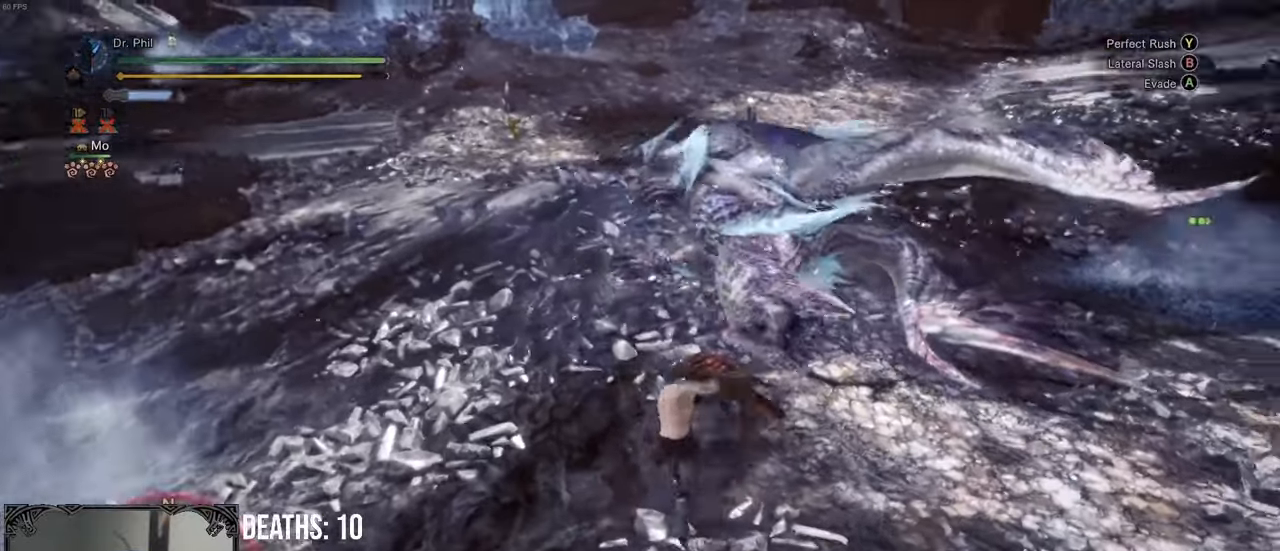
{"buttons": [], "left_stick": "center", "right_stick": "left", "button_events": []}
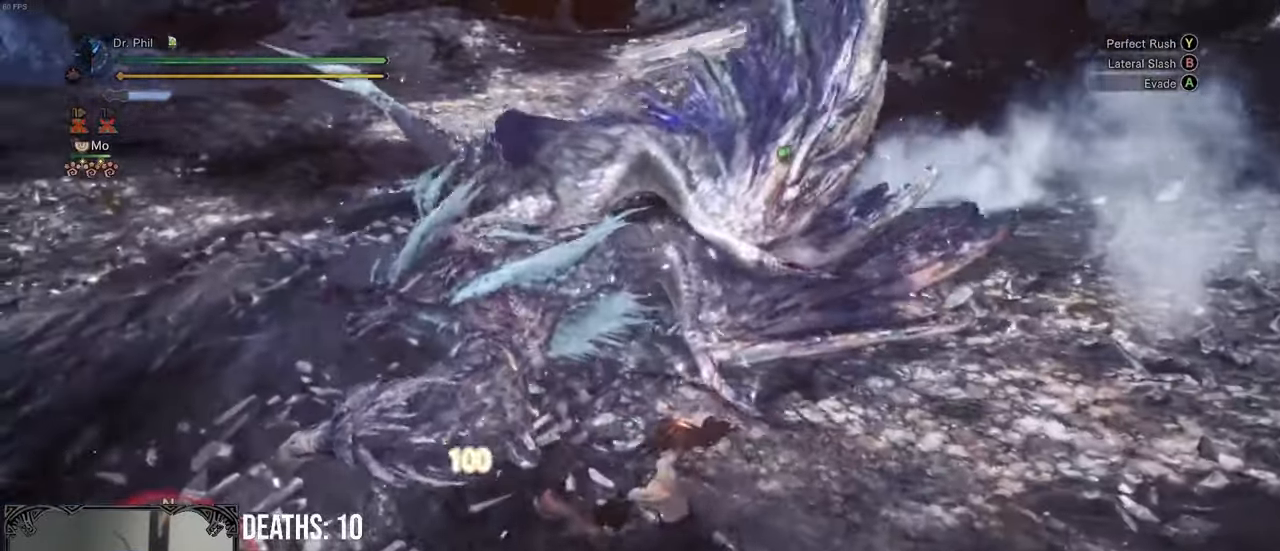
{"buttons": [], "left_stick": "up-left", "right_stick": "center", "button_events": []}
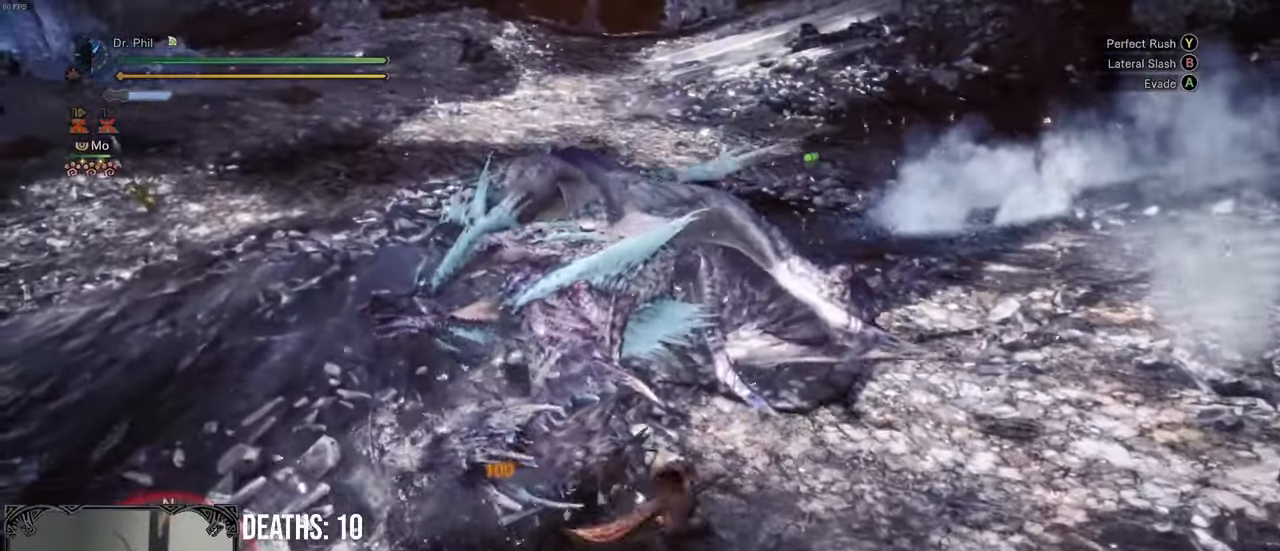
{"buttons": [], "left_stick": "center", "right_stick": "left", "button_events": [[83, "Y", "down"], [233, "Y", "up"]]}
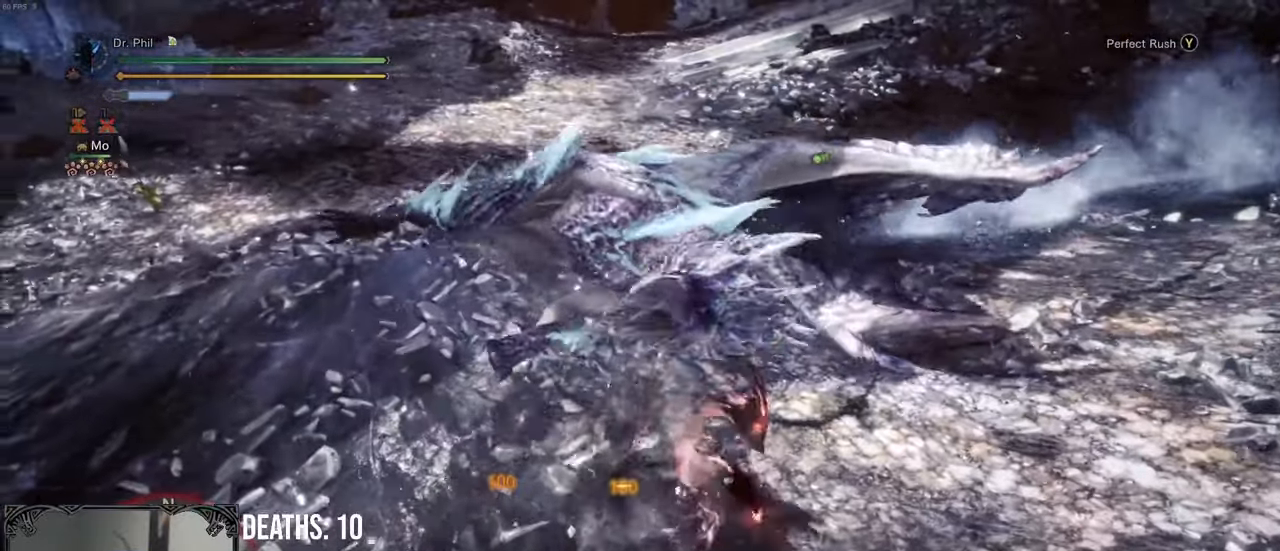
{"buttons": [], "left_stick": "center", "right_stick": "center", "button_events": []}
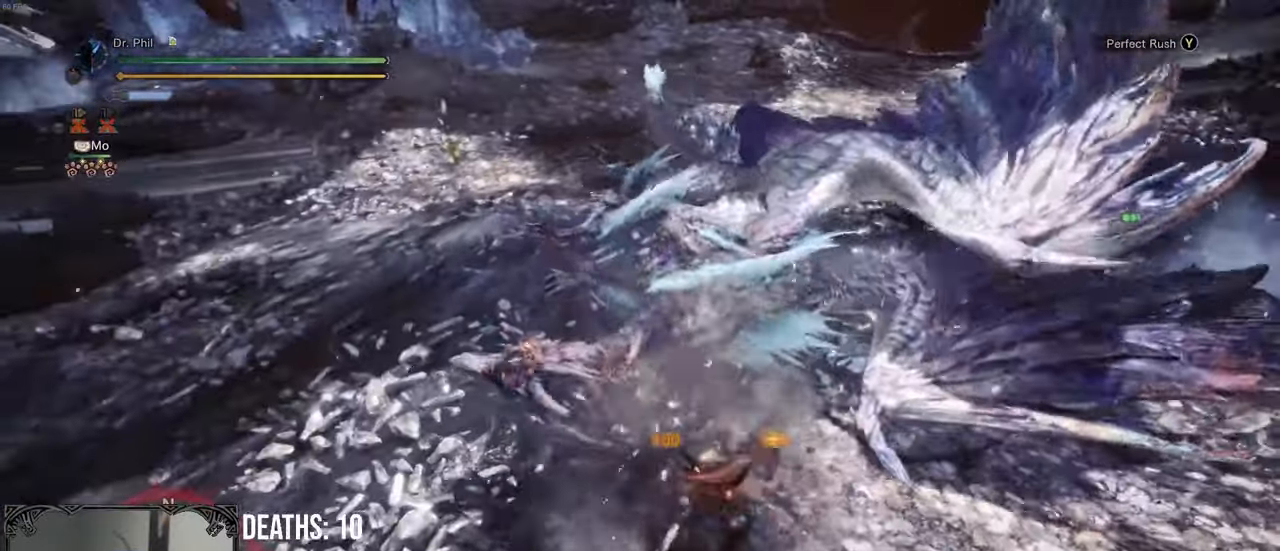
{"buttons": [], "left_stick": "center", "right_stick": "center", "button_events": []}